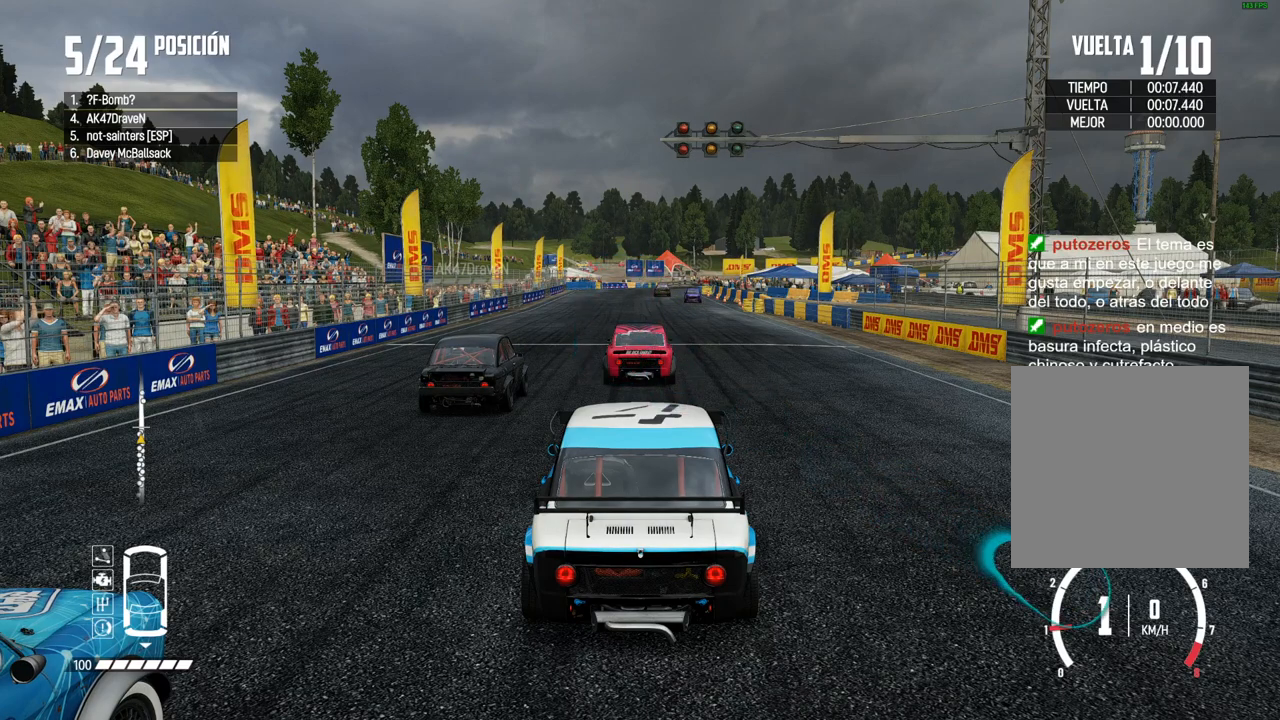
Gameplay with a controller (Xbox layout); each line is a JSON object with the inputs held at the frame after it (dt_ms = milliseconds from this image to that frame). "events" lists button and stick changes between this image and that frame as [ms after this image, input, new state], when the widget could be followed in between. Not read: L3 R3.
{"dt_ms": 500, "buttons": [], "left_stick": "center", "right_stick": "up", "events": [[483, "right_stick", "up"]]}
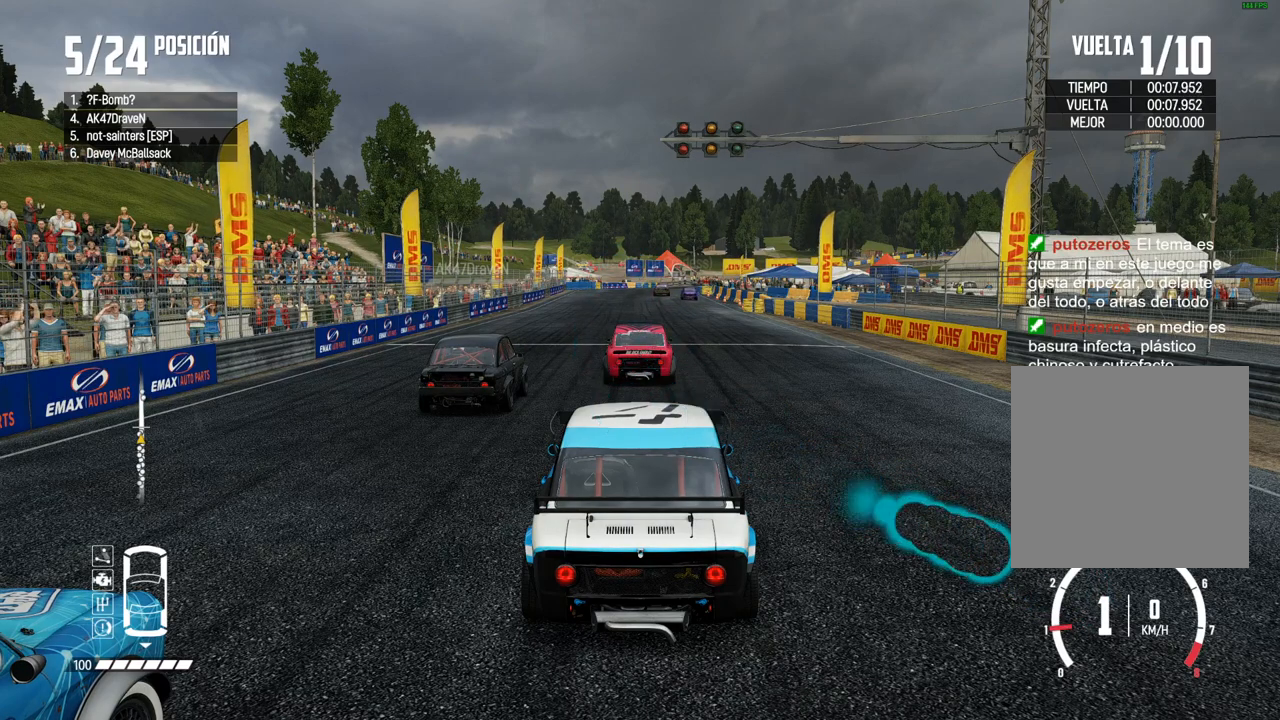
{"dt_ms": 500, "buttons": [], "left_stick": "center", "right_stick": "center", "events": [[17, "X", "down"], [100, "X", "up"], [183, "right_stick", "center"]]}
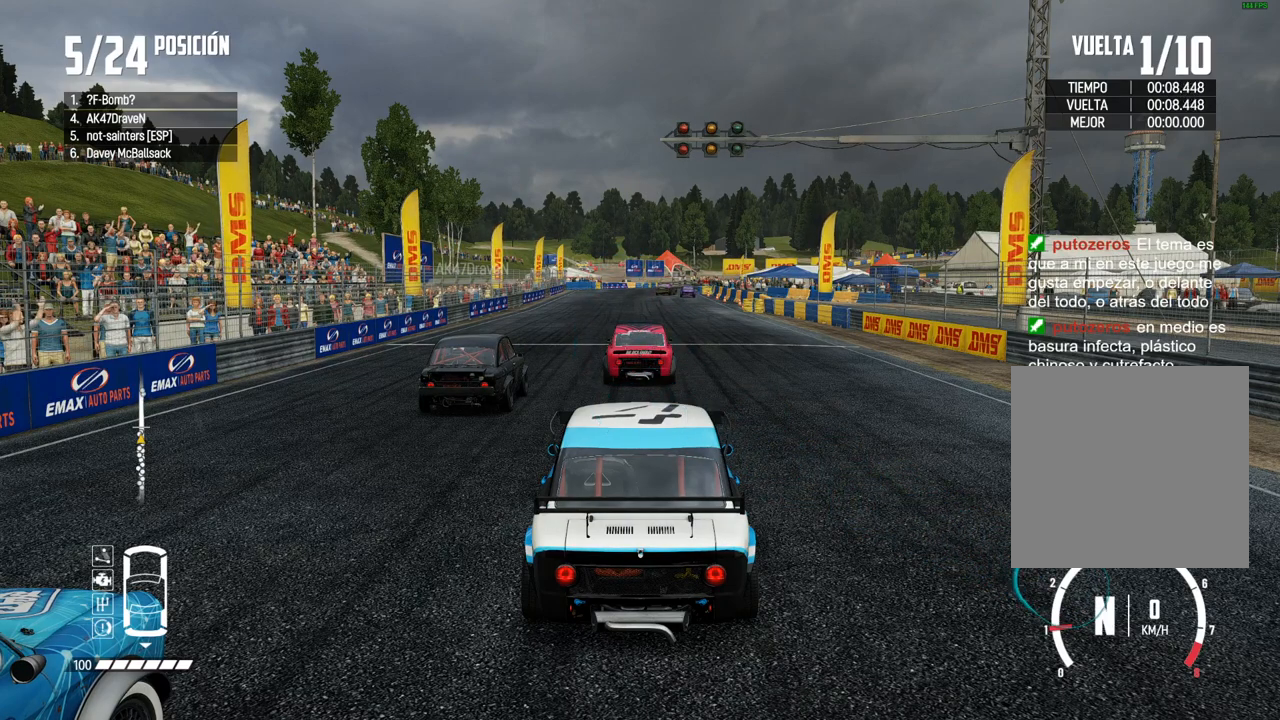
{"dt_ms": 500, "buttons": ["R2"], "left_stick": "center", "right_stick": "center", "events": [[17, "R2", "down"]]}
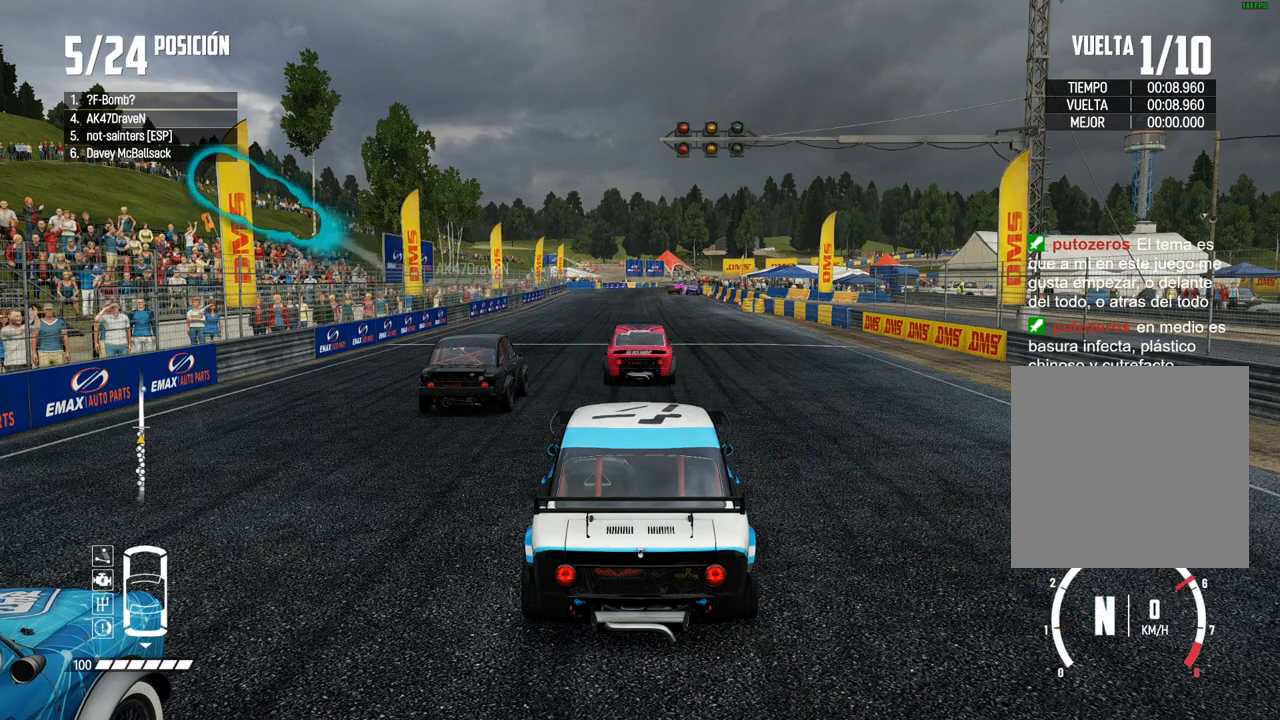
{"dt_ms": 500, "buttons": [], "left_stick": "center", "right_stick": "center", "events": [[233, "R2", "up"]]}
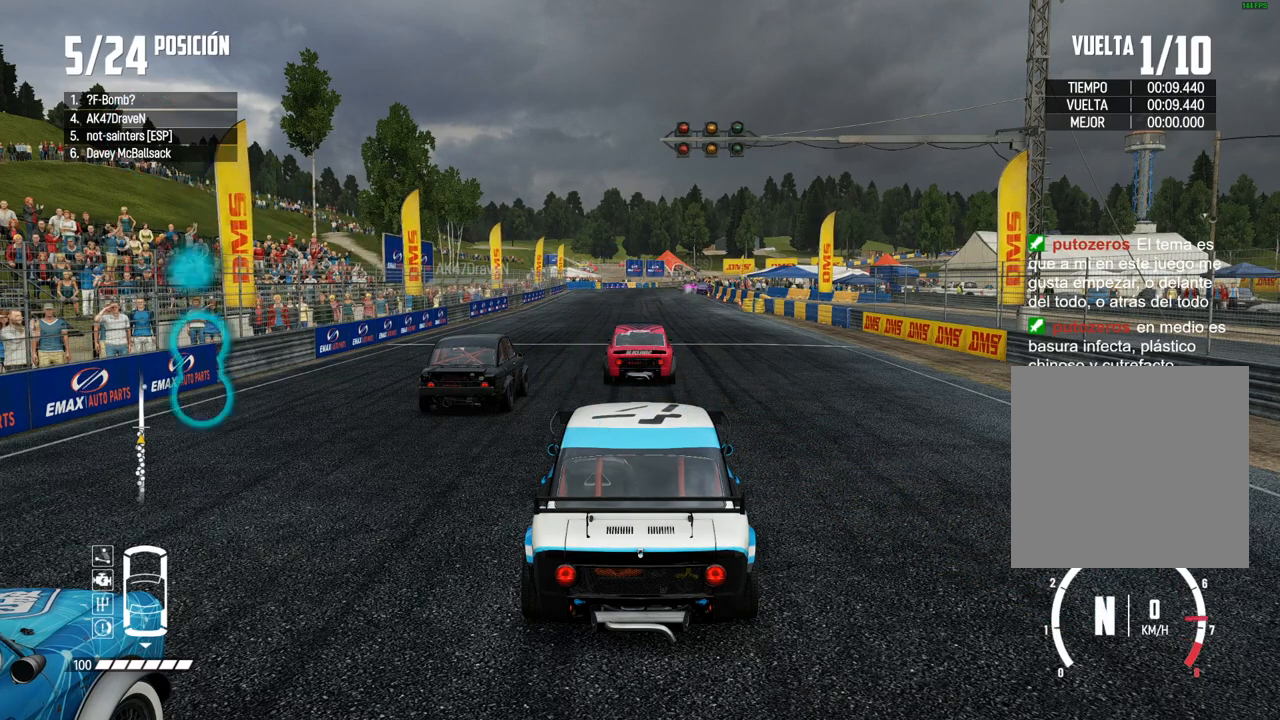
{"dt_ms": 500, "buttons": [], "left_stick": "center", "right_stick": "center", "events": [[183, "R2", "down"], [417, "R2", "up"]]}
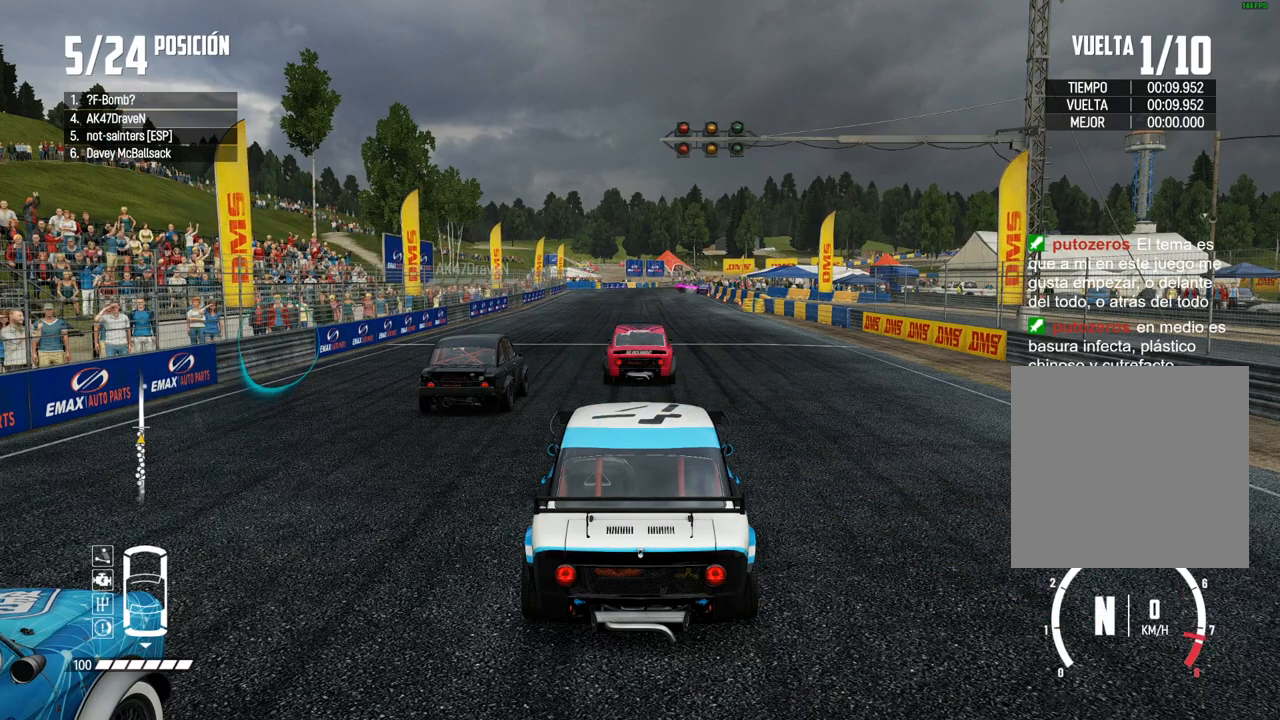
{"dt_ms": 500, "buttons": ["A", "R2"], "left_stick": "center", "right_stick": "center", "events": [[83, "A", "down"], [267, "R2", "down"]]}
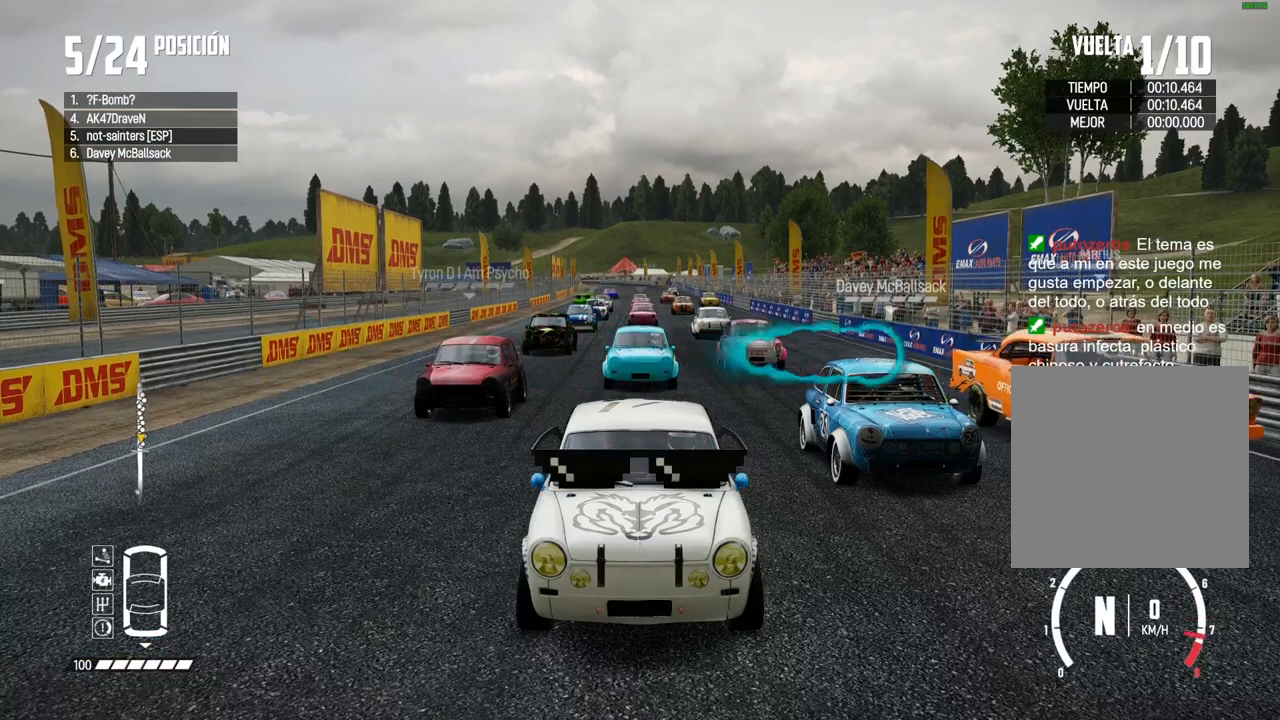
{"dt_ms": 500, "buttons": ["A", "R2"], "left_stick": "center", "right_stick": "center", "events": [[67, "R2", "up"], [417, "R2", "down"]]}
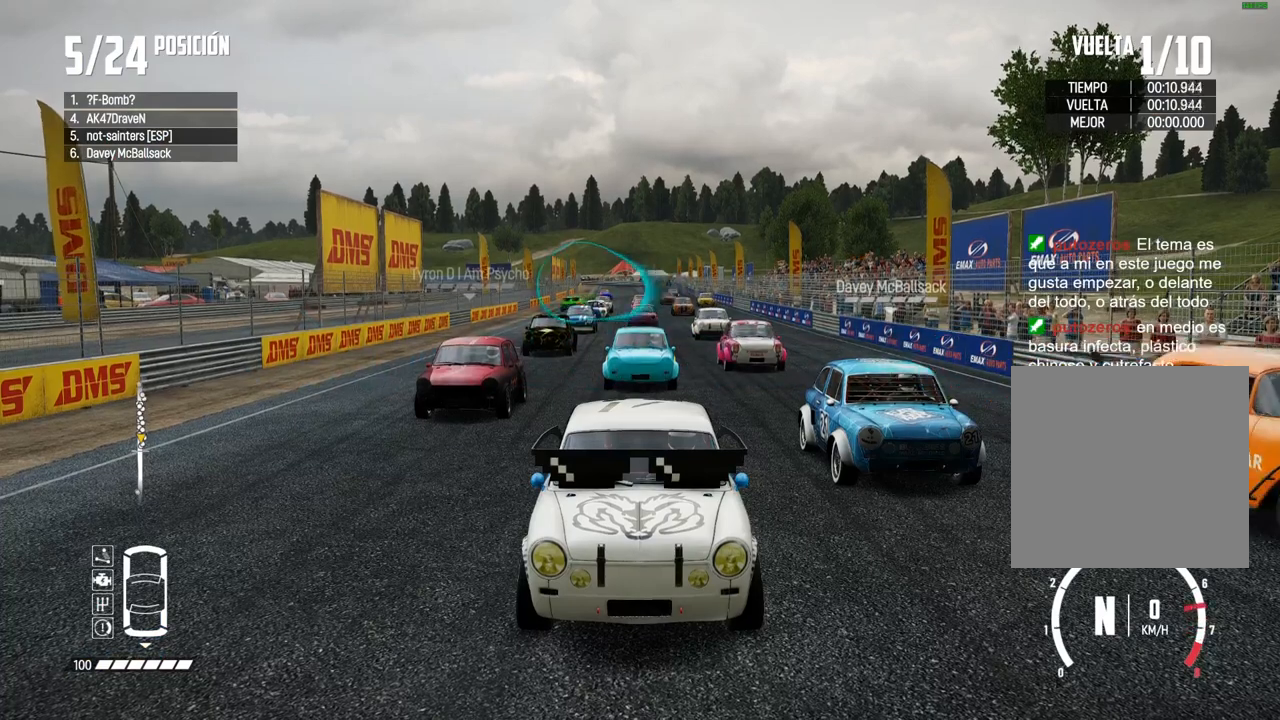
{"dt_ms": 500, "buttons": ["R2"], "left_stick": "center", "right_stick": "center", "events": [[117, "A", "up"], [117, "R2", "up"], [450, "R2", "down"]]}
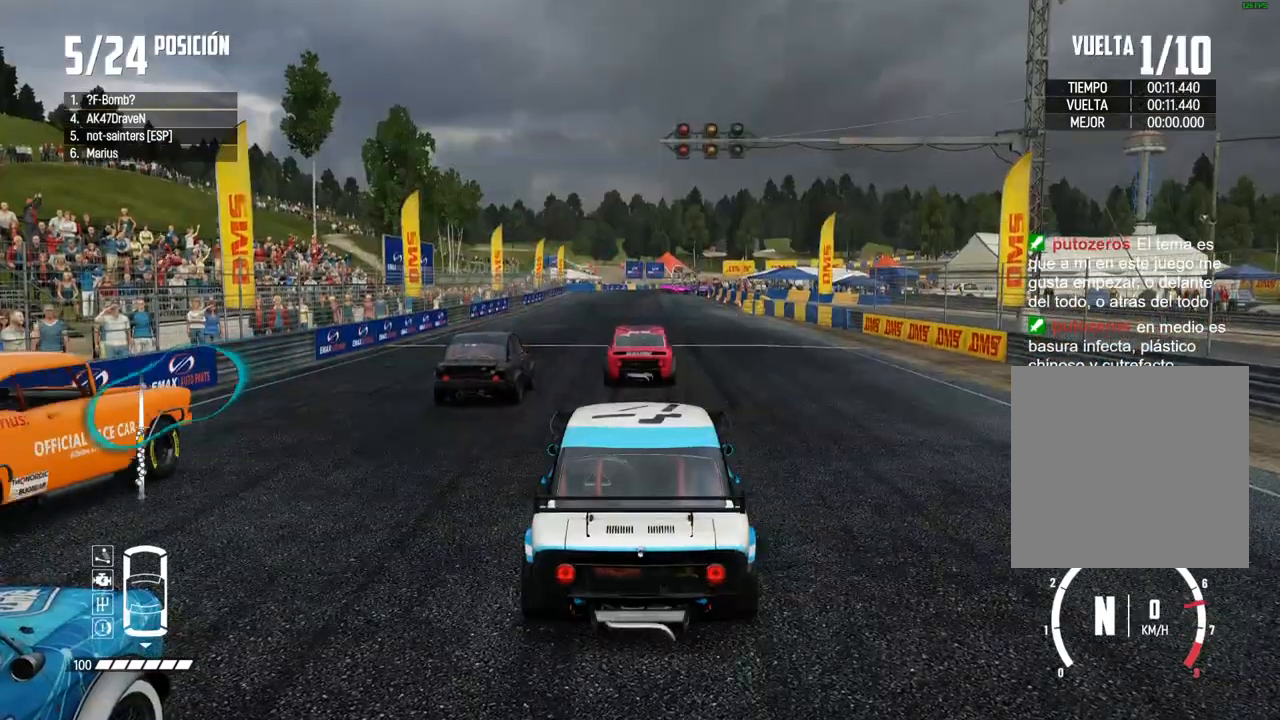
{"dt_ms": 500, "buttons": ["R2"], "left_stick": "center", "right_stick": "center", "events": [[167, "R2", "up"], [400, "R2", "down"]]}
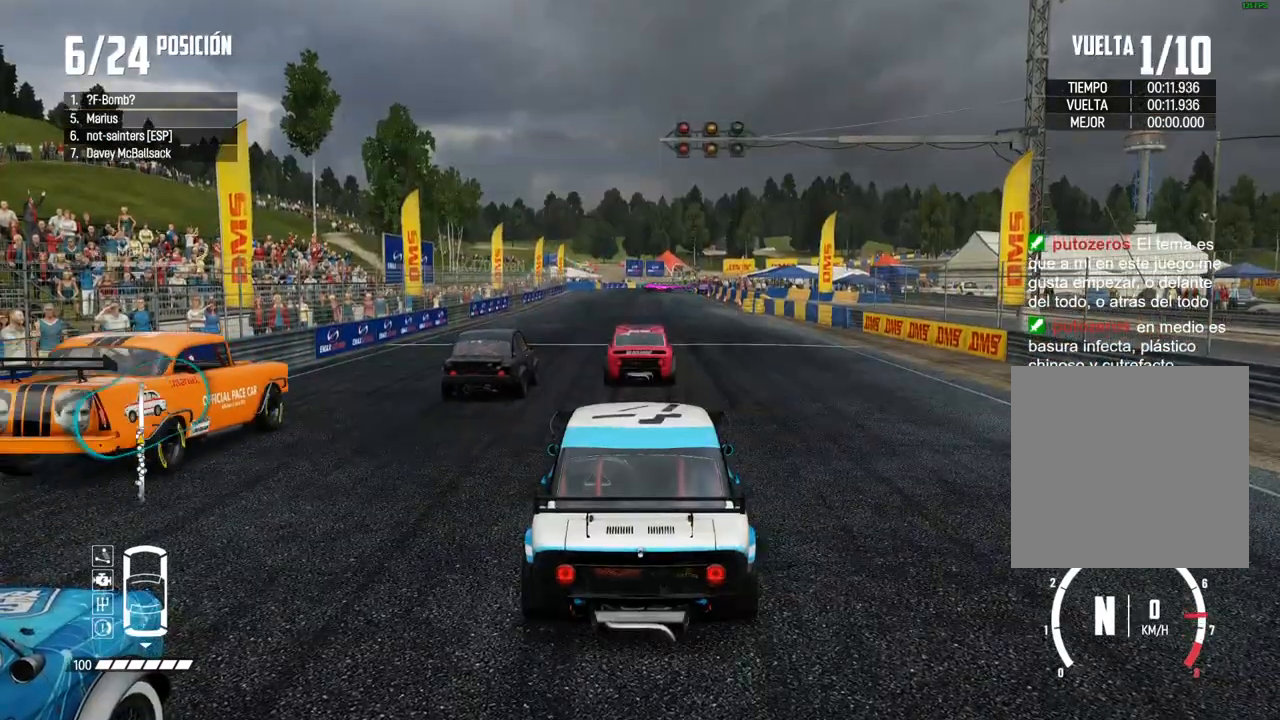
{"dt_ms": 500, "buttons": ["R2"], "left_stick": "center", "right_stick": "center", "events": [[100, "R2", "up"], [450, "R2", "down"]]}
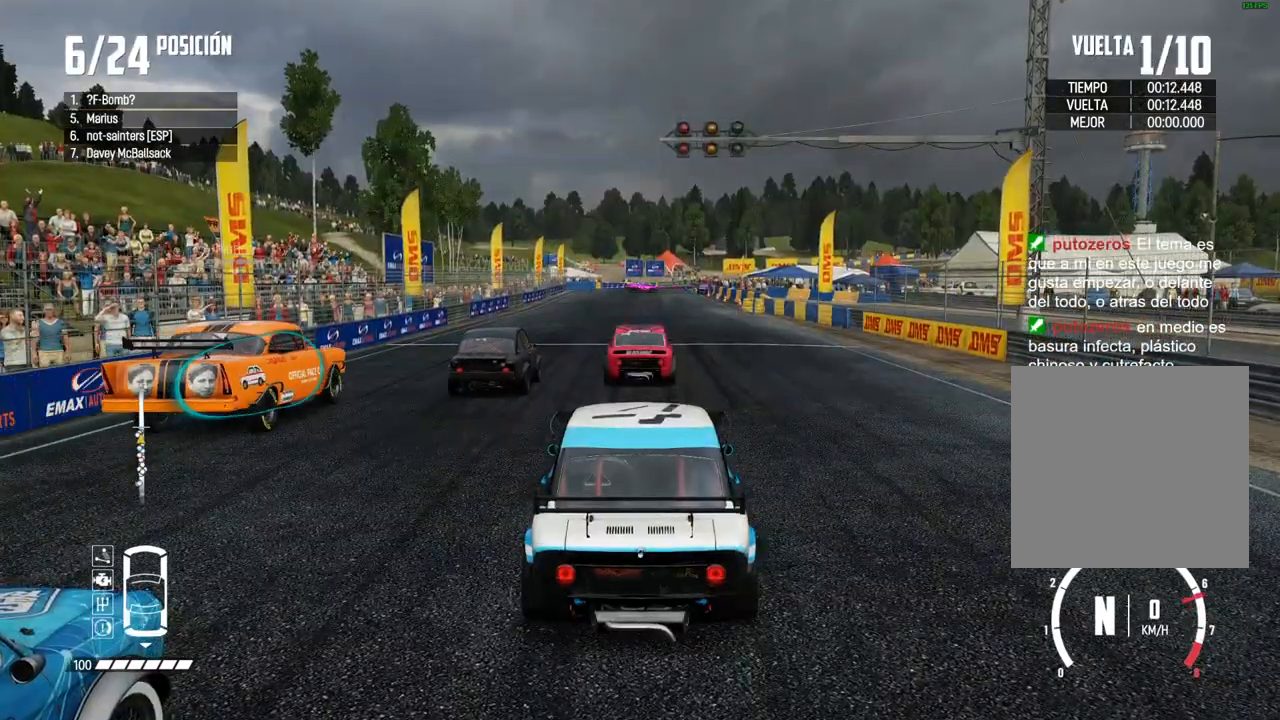
{"dt_ms": 500, "buttons": ["R2"], "left_stick": "center", "right_stick": "center", "events": [[150, "R2", "up"], [483, "R2", "down"]]}
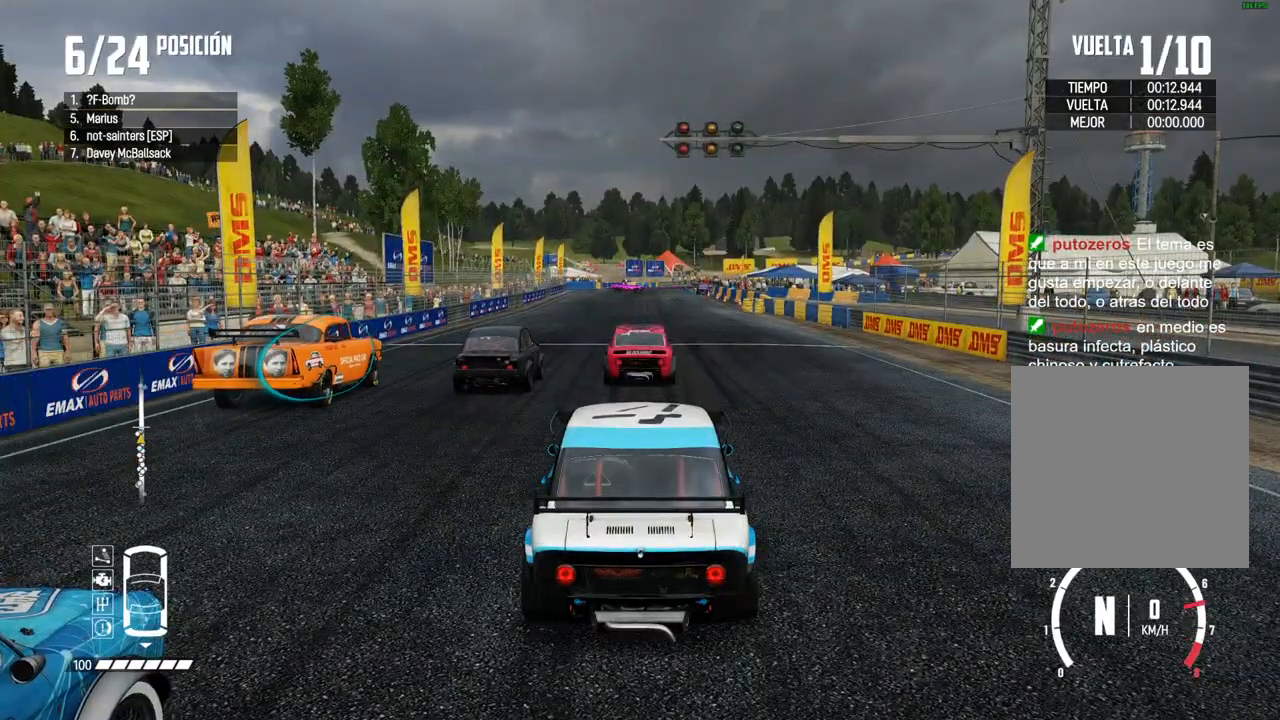
{"dt_ms": 500, "buttons": ["R2"], "left_stick": "center", "right_stick": "center", "events": [[200, "R2", "up"], [367, "R2", "down"]]}
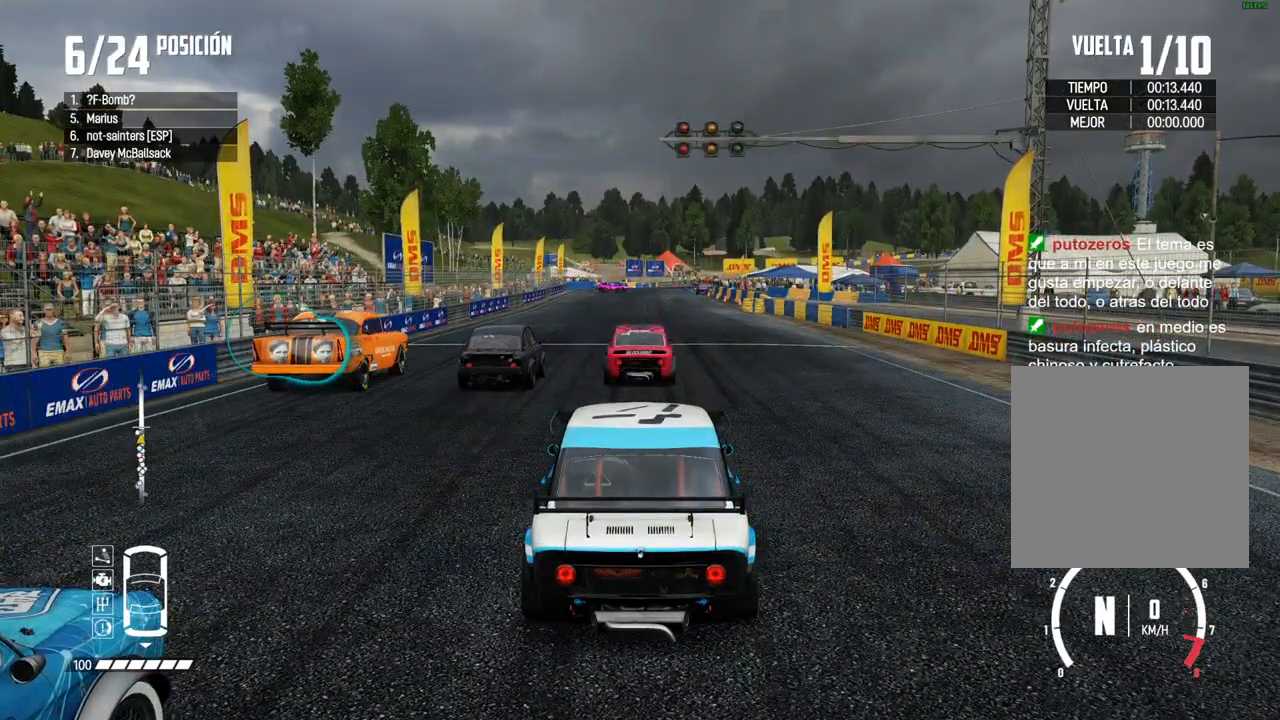
{"dt_ms": 500, "buttons": ["R2"], "left_stick": "center", "right_stick": "center", "events": [[33, "R2", "up"], [150, "R2", "down"], [300, "R2", "up"], [433, "R2", "down"]]}
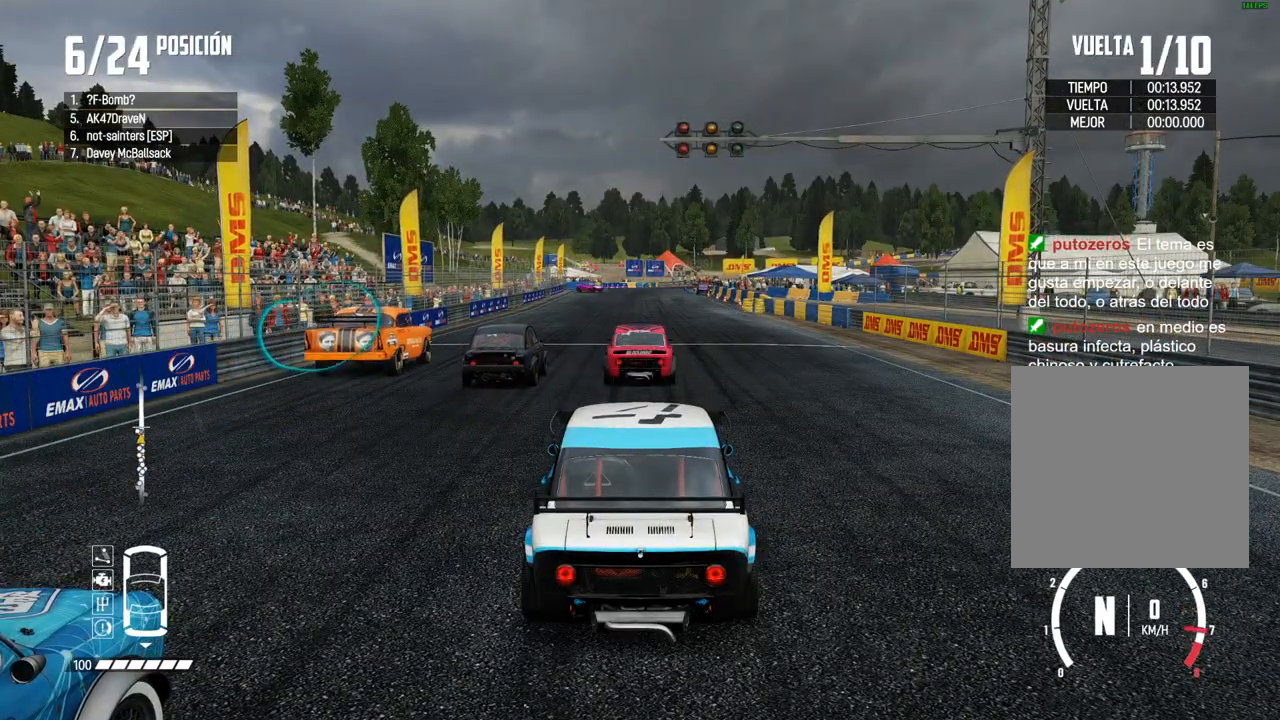
{"dt_ms": 500, "buttons": [], "left_stick": "center", "right_stick": "center", "events": [[67, "R2", "up"], [167, "R2", "down"], [317, "R2", "up"], [383, "R2", "down"], [500, "R2", "up"]]}
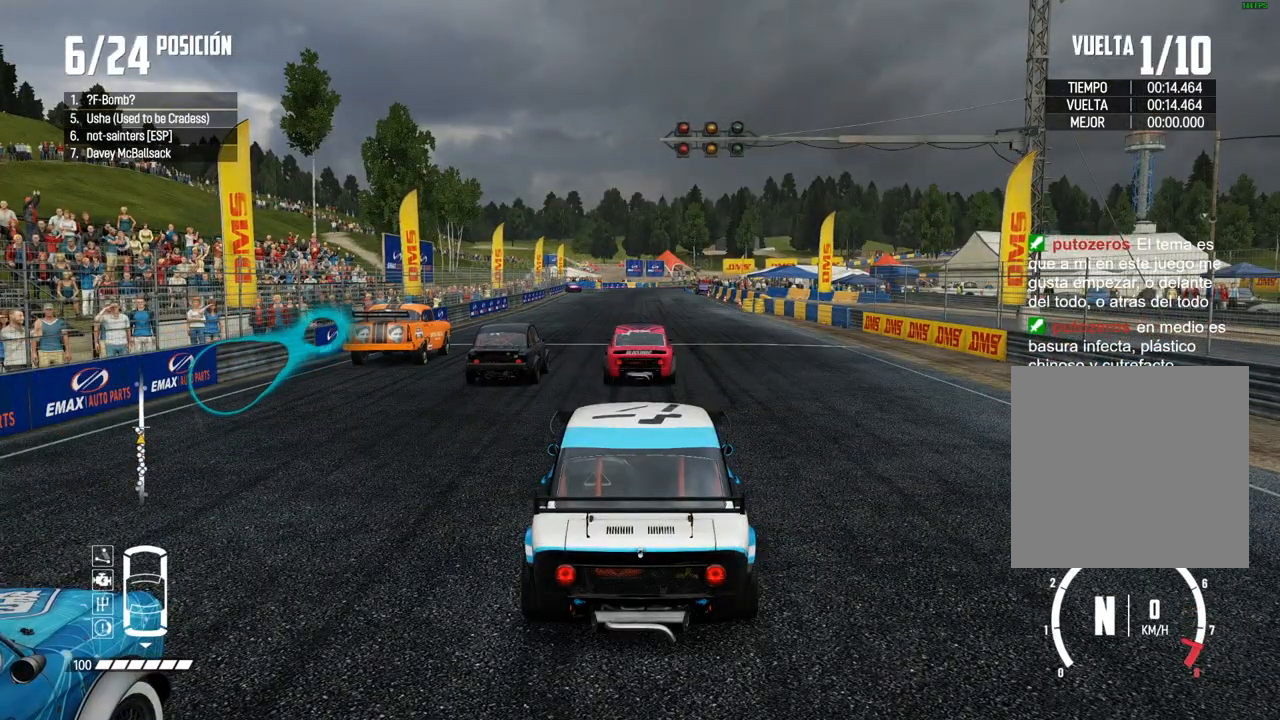
{"dt_ms": 500, "buttons": [], "left_stick": "center", "right_stick": "center", "events": [[117, "R2", "down"], [233, "R2", "up"], [350, "R2", "down"], [450, "R2", "up"]]}
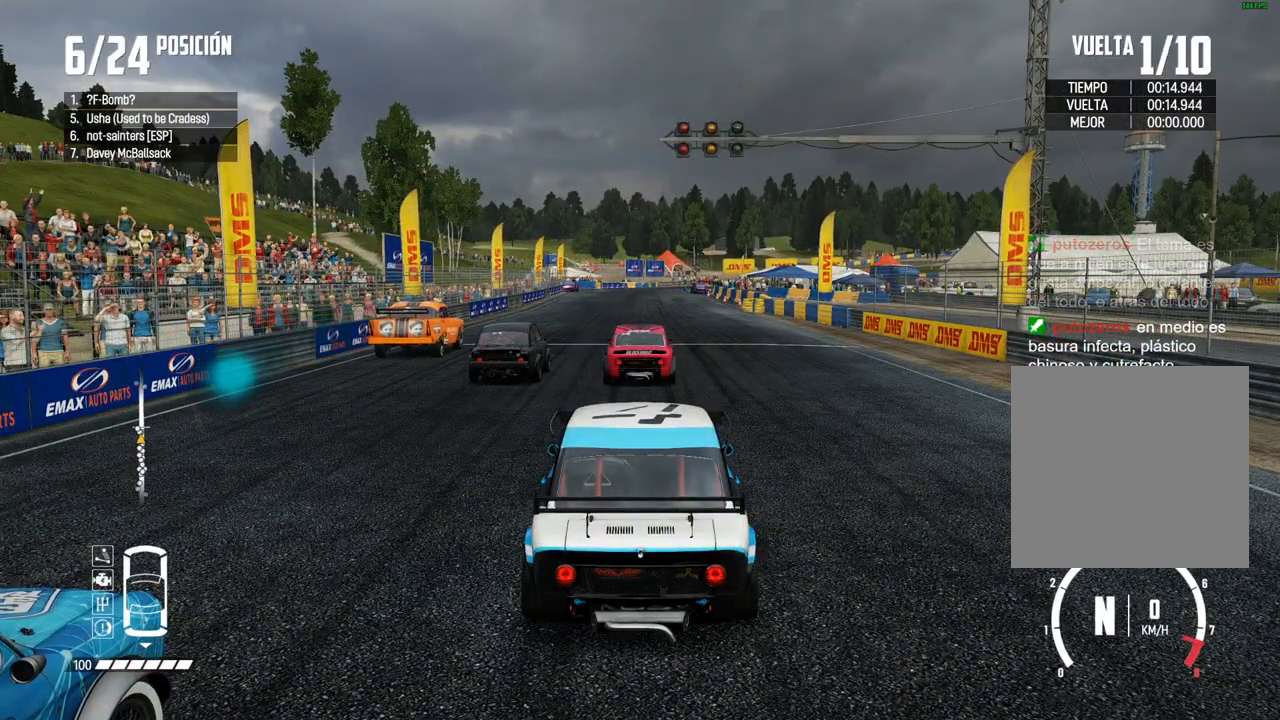
{"dt_ms": 500, "buttons": ["R2"], "left_stick": "center", "right_stick": "center", "events": [[33, "R2", "down"], [167, "R2", "up"], [250, "R2", "down"], [400, "R2", "up"], [483, "R2", "down"]]}
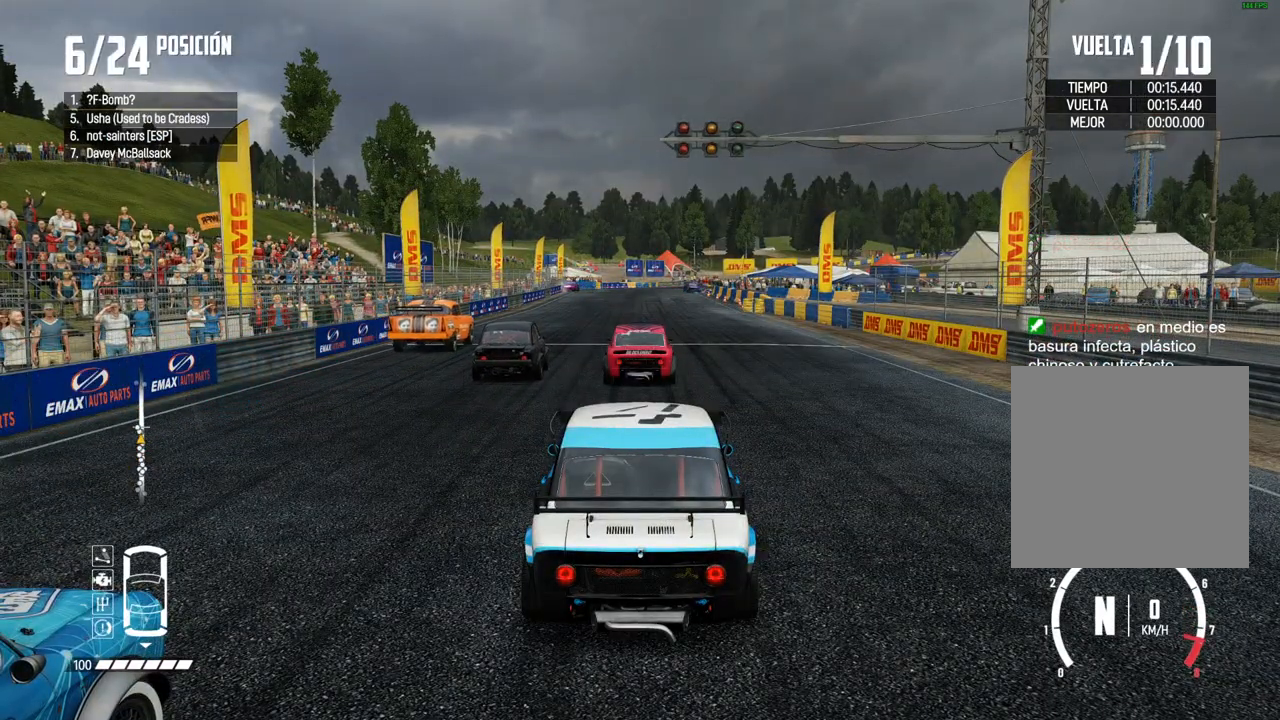
{"dt_ms": 500, "buttons": ["R2"], "left_stick": "center", "right_stick": "center", "events": [[117, "R2", "up"], [183, "R2", "down"], [317, "R2", "up"], [417, "R2", "down"]]}
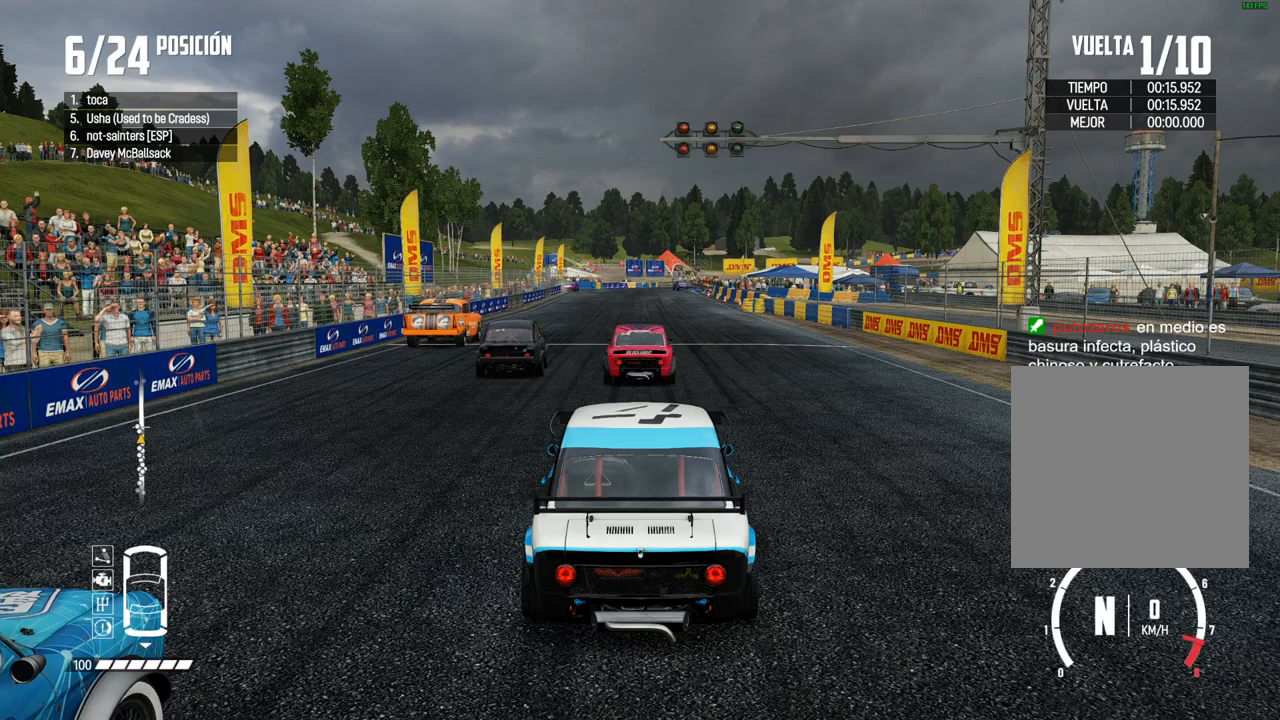
{"dt_ms": 500, "buttons": [], "left_stick": "center", "right_stick": "center", "events": [[33, "R2", "up"], [117, "R2", "down"], [250, "R2", "up"], [317, "R2", "down"], [450, "R2", "up"]]}
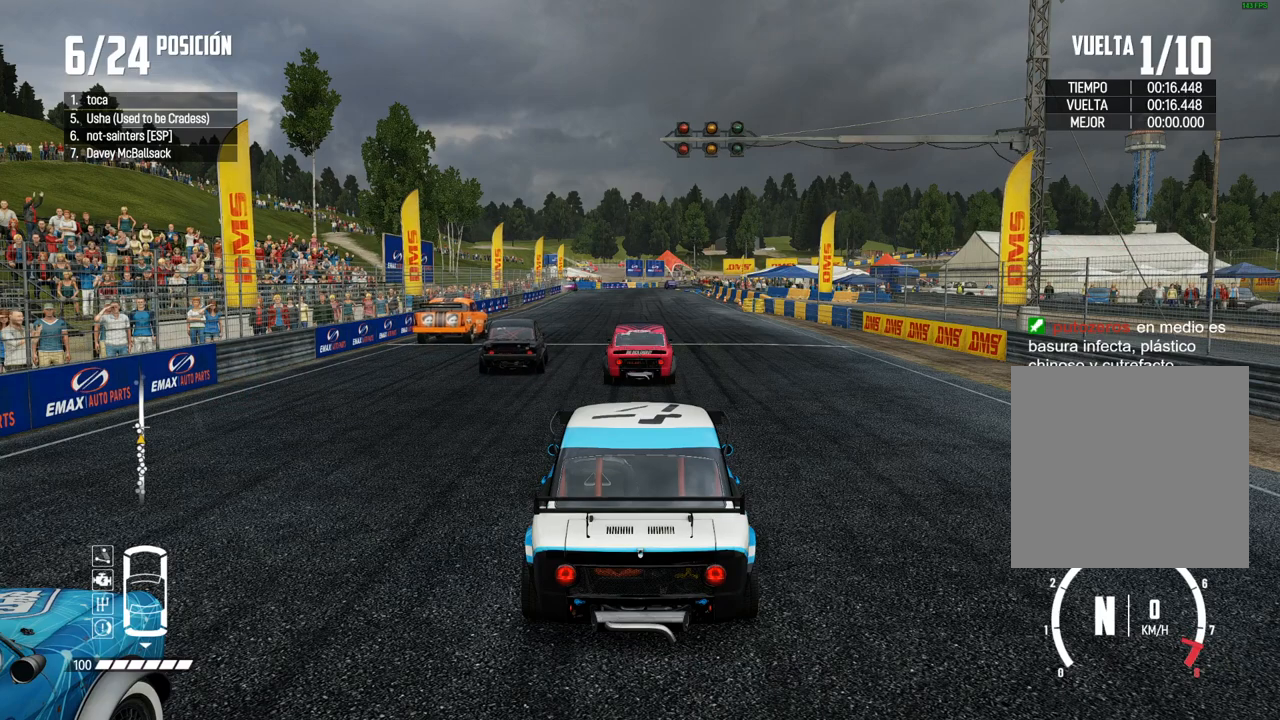
{"dt_ms": 500, "buttons": ["R2"], "left_stick": "center", "right_stick": "center", "events": [[17, "R2", "down"], [133, "R2", "up"], [200, "R2", "down"], [317, "R2", "up"], [417, "R2", "down"]]}
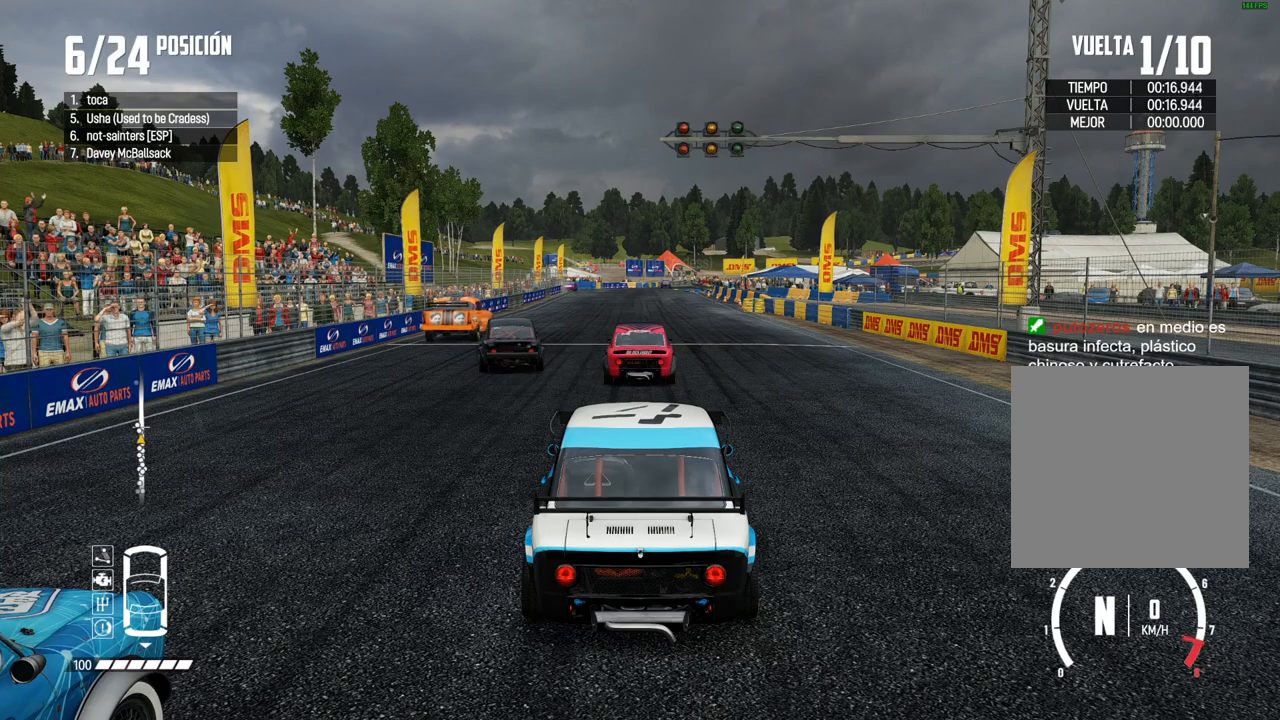
{"dt_ms": 1000, "buttons": ["R2"], "left_stick": "center", "right_stick": "center"}
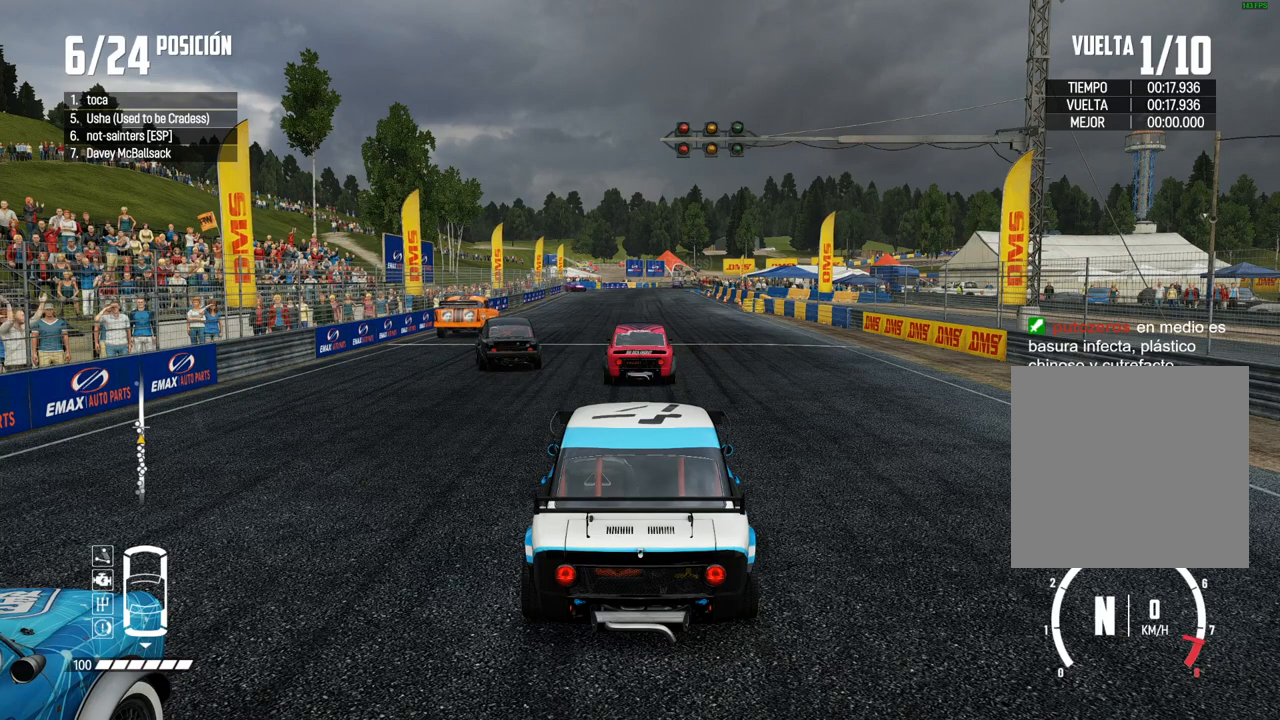
{"dt_ms": 500, "buttons": ["R2"], "left_stick": "center", "right_stick": "center", "events": [[117, "R2", "up"], [183, "R2", "down"], [333, "R2", "up"], [417, "R2", "down"]]}
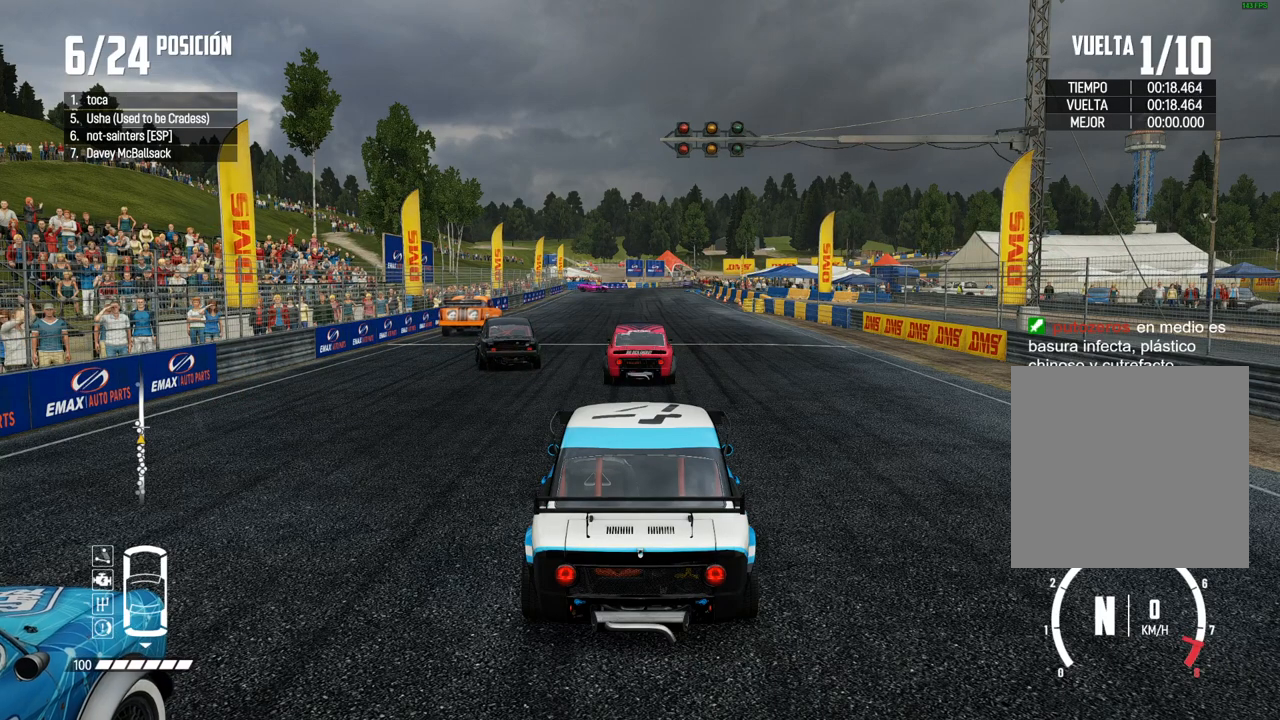
{"dt_ms": 500, "buttons": ["R2"], "left_stick": "center", "right_stick": "center", "events": [[67, "R2", "up"], [133, "R2", "down"], [283, "R2", "up"], [367, "R2", "down"]]}
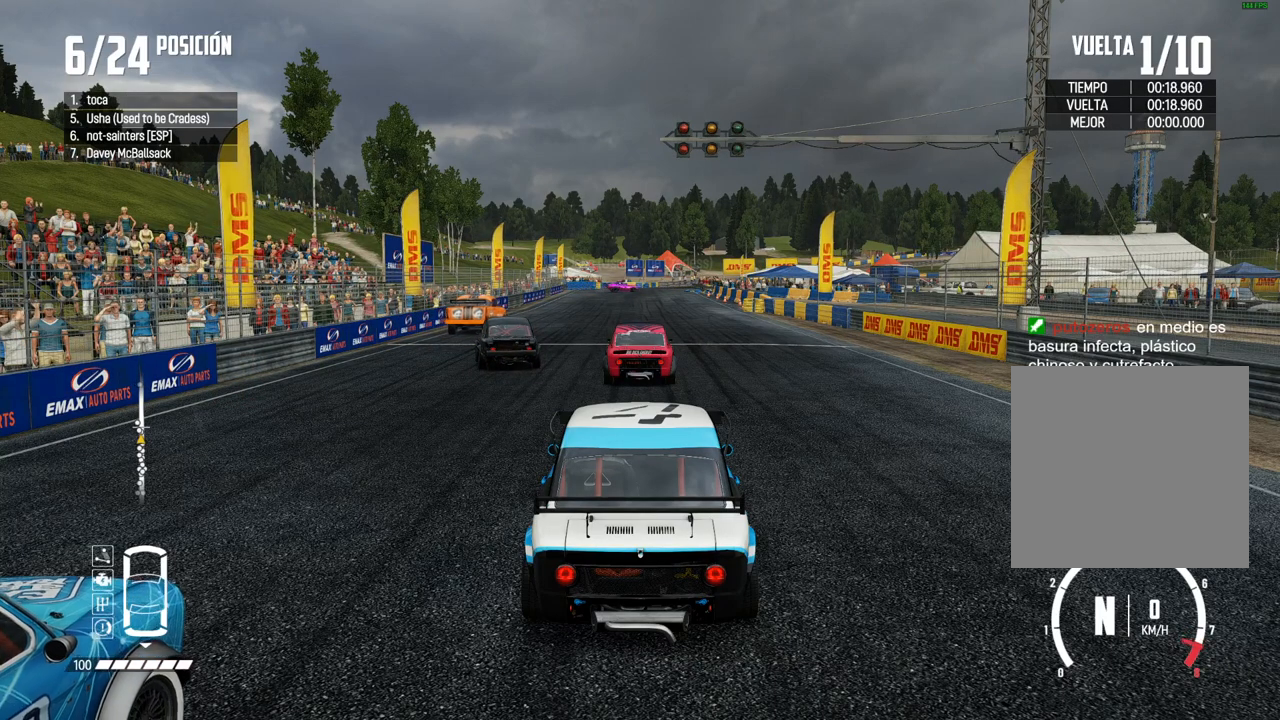
{"dt_ms": 500, "buttons": ["R2"], "left_stick": "center", "right_stick": "center", "events": [[233, "R2", "up"], [283, "R2", "down"], [433, "R2", "up"], [500, "R2", "down"]]}
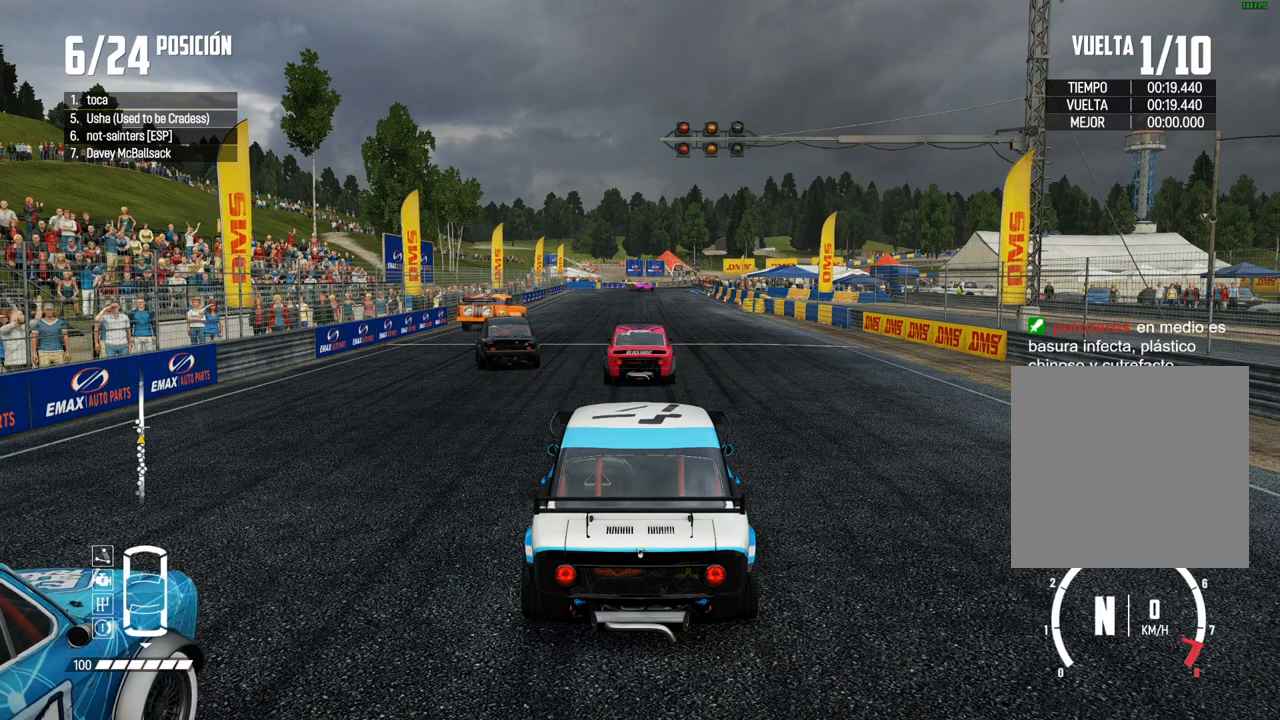
{"dt_ms": 500, "buttons": ["R2"], "left_stick": "center", "right_stick": "center", "events": []}
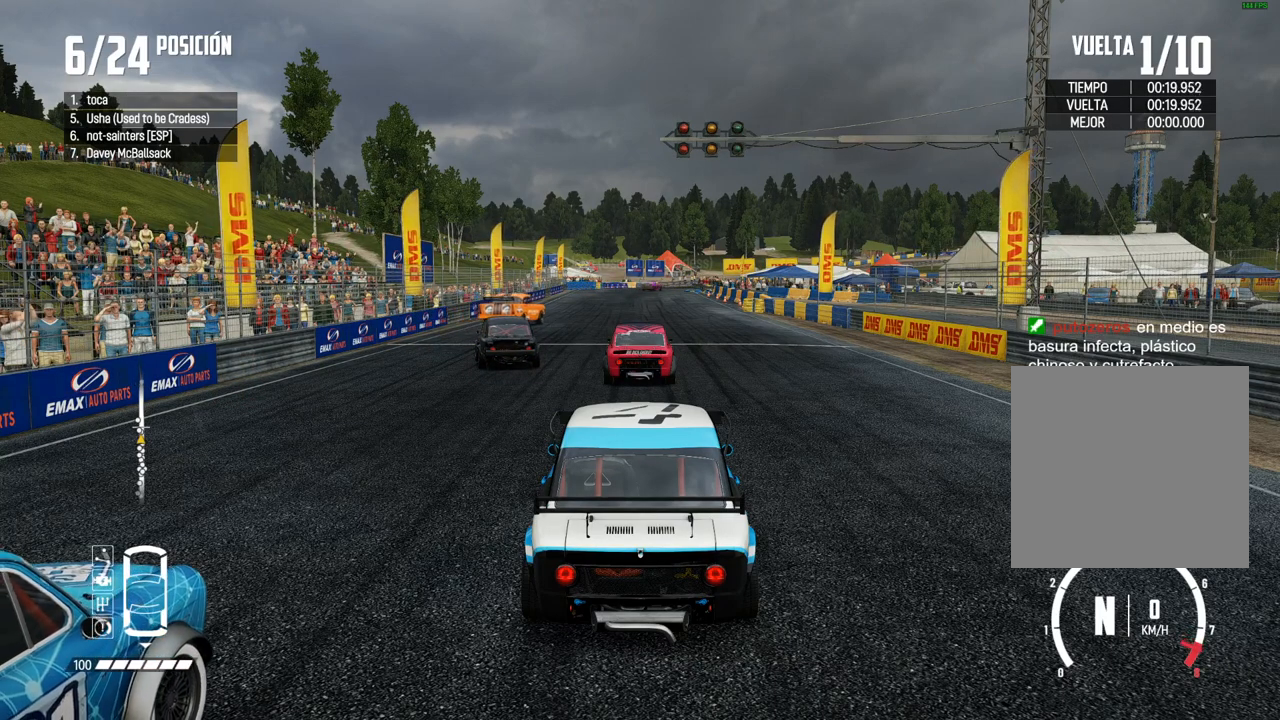
{"dt_ms": 500, "buttons": ["R2"], "left_stick": "center", "right_stick": "center", "events": []}
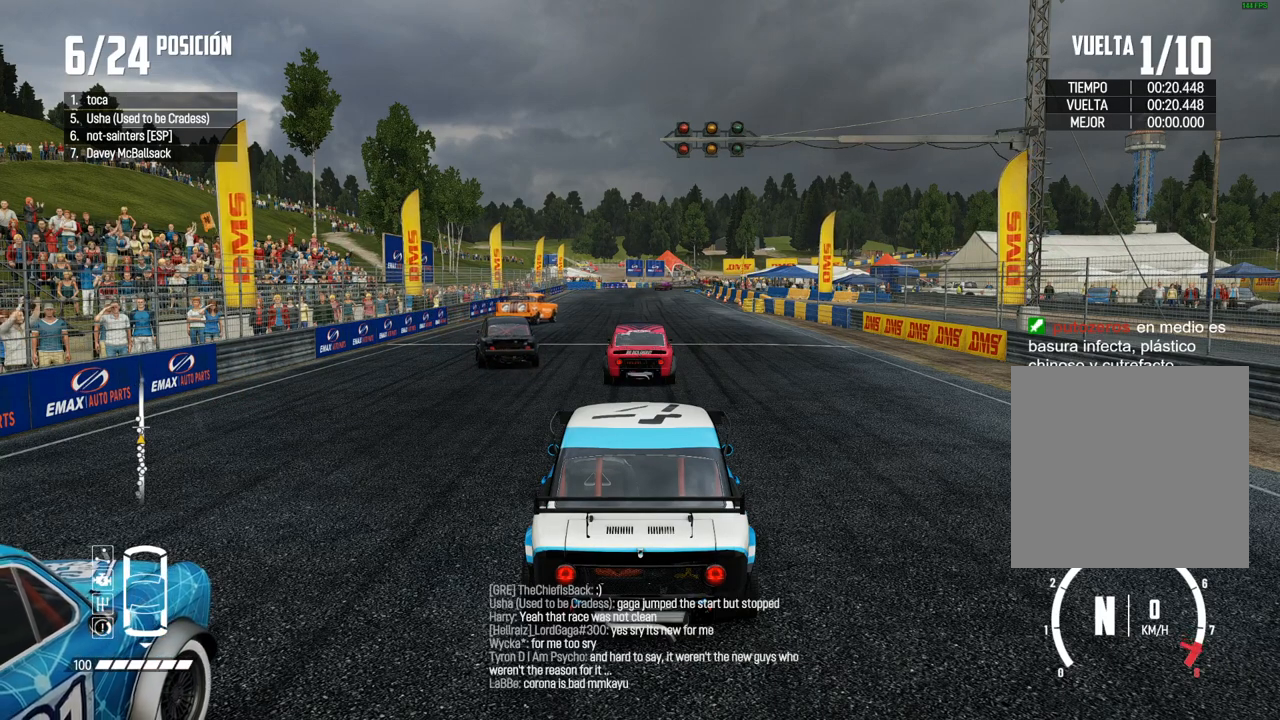
{"dt_ms": 500, "buttons": ["R2"], "left_stick": "center", "right_stick": "center"}
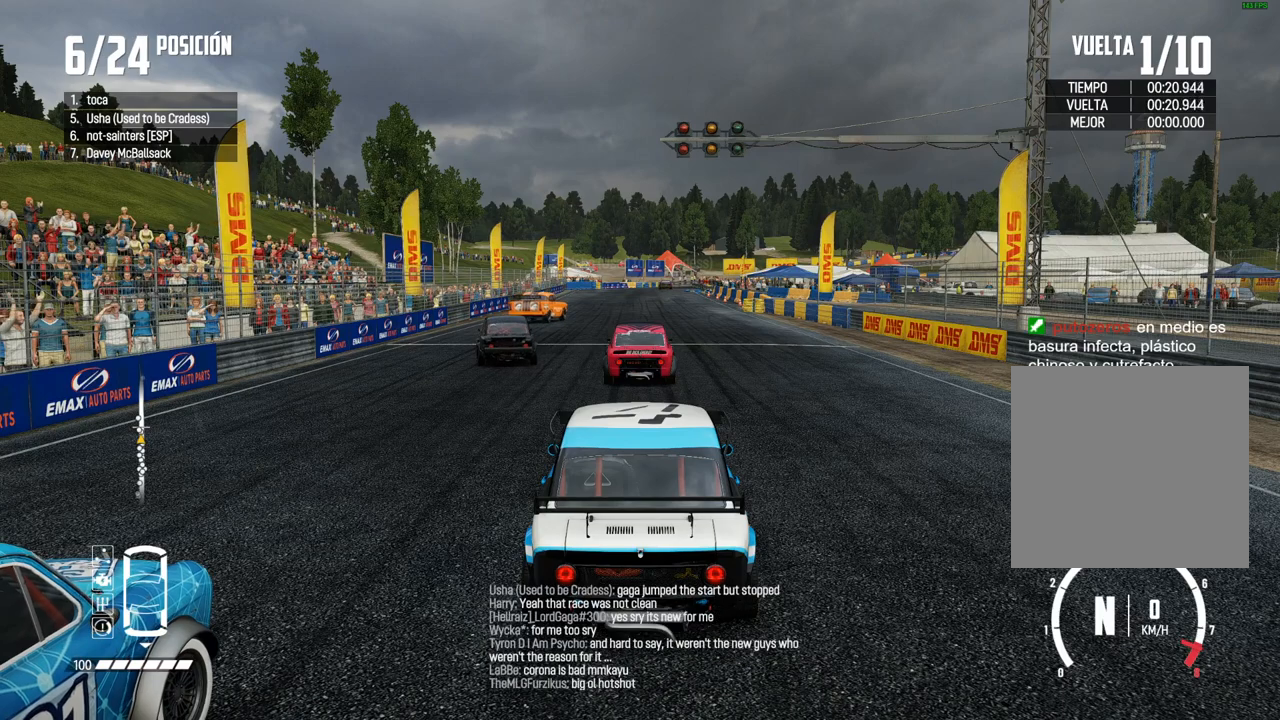
{"dt_ms": 500, "buttons": ["R2"], "left_stick": "center", "right_stick": "center", "events": []}
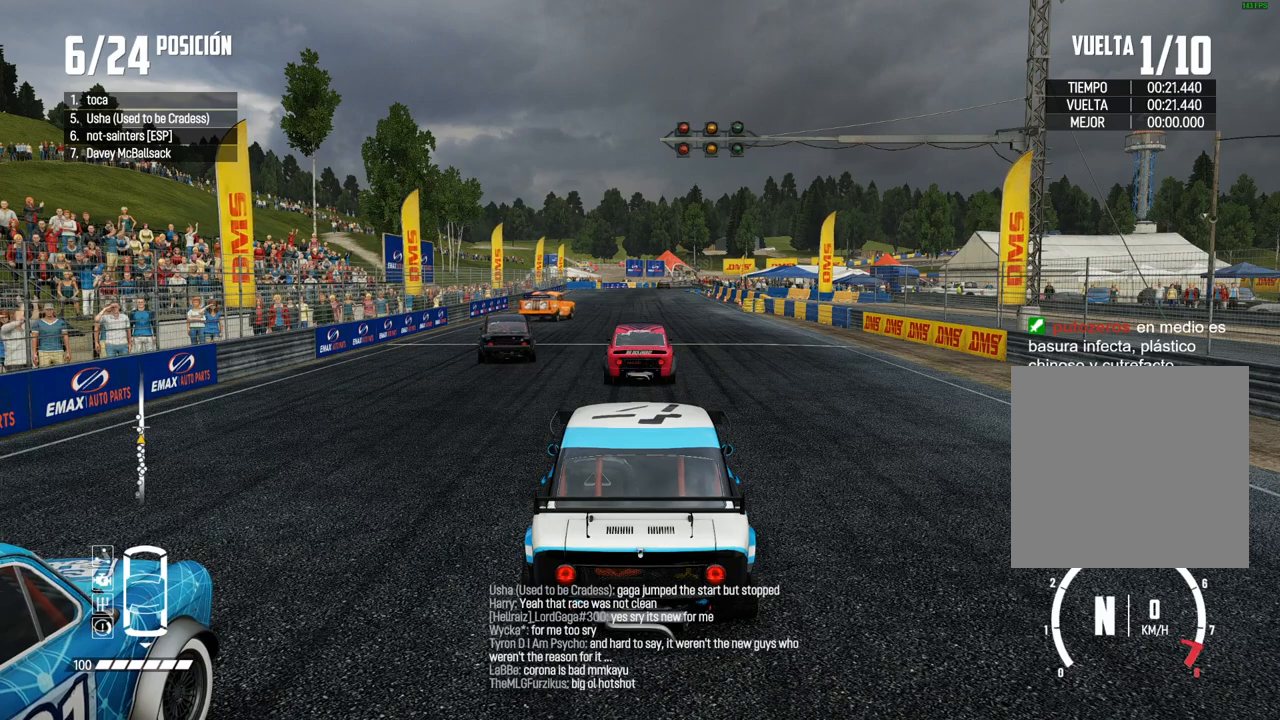
{"dt_ms": 500, "buttons": [], "left_stick": "center", "right_stick": "center", "events": [[100, "R2", "up"], [150, "R2", "down"], [300, "R2", "up"], [367, "R2", "down"], [483, "R2", "up"]]}
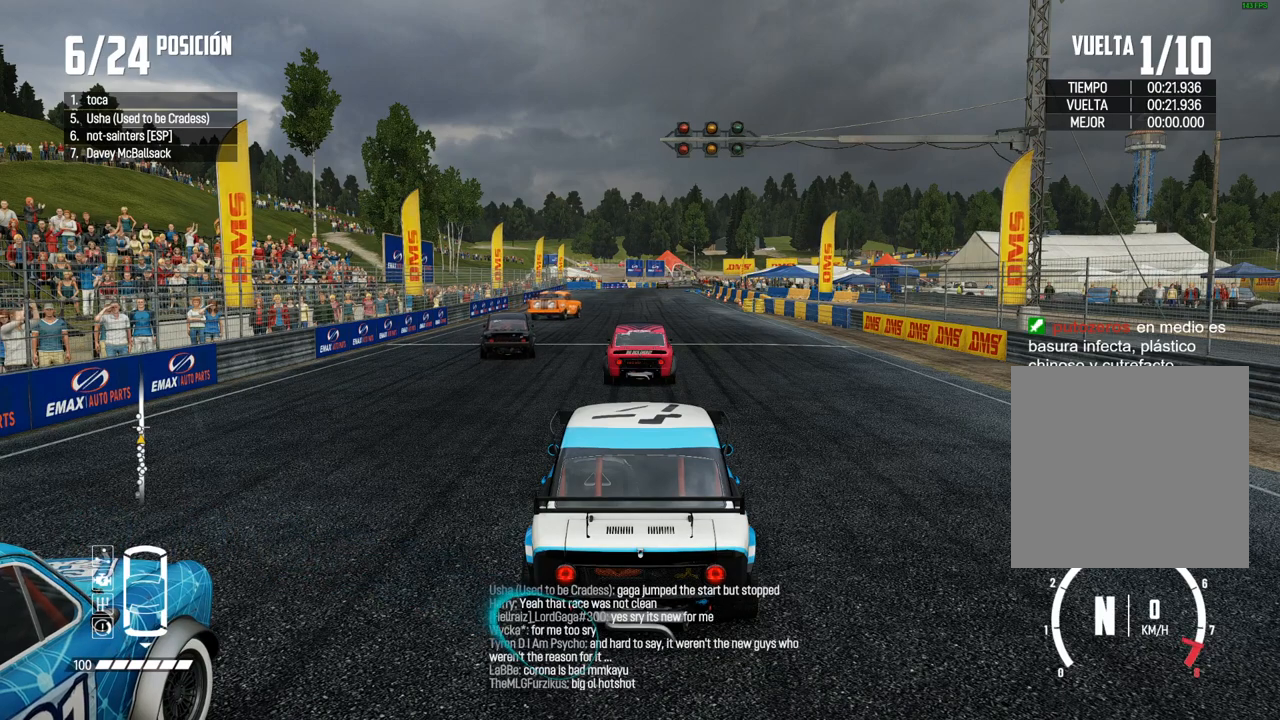
{"dt_ms": 500, "buttons": ["R2"], "left_stick": "center", "right_stick": "center", "events": [[50, "R2", "down"], [167, "R2", "up"], [267, "R2", "down"], [400, "R2", "up"], [467, "R2", "down"]]}
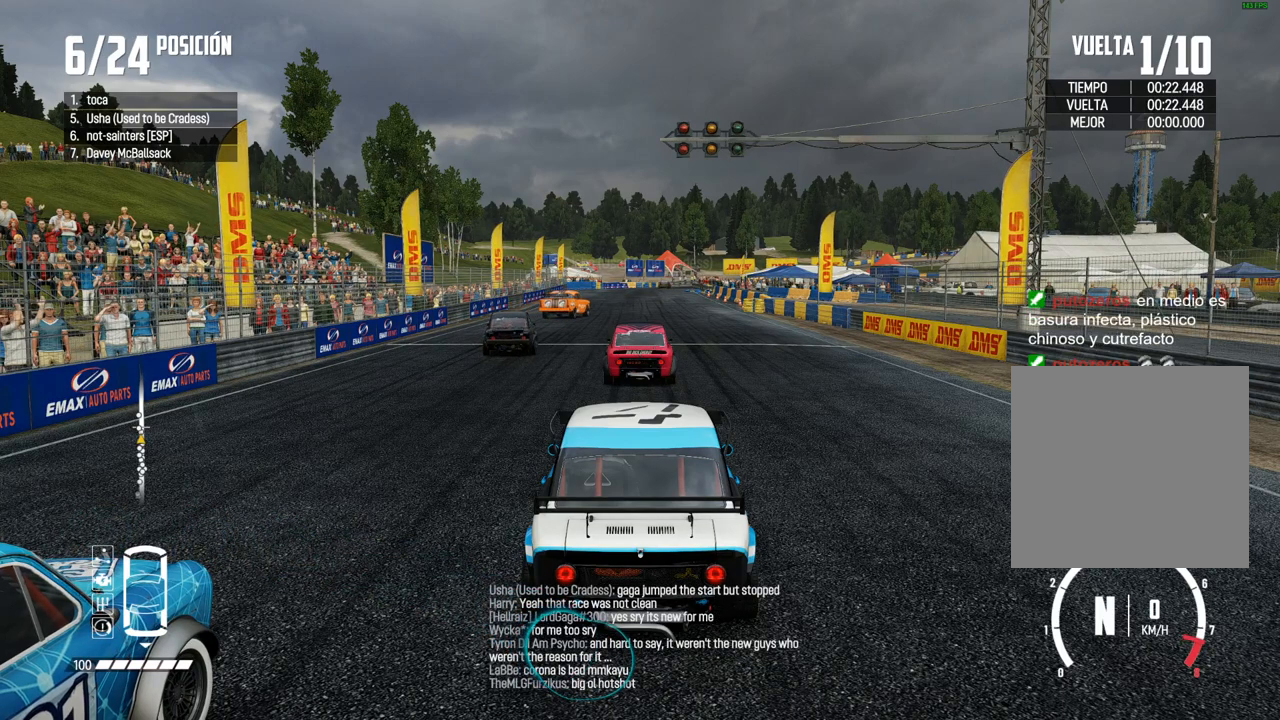
{"dt_ms": 500, "buttons": ["R2"], "left_stick": "center", "right_stick": "center", "events": [[100, "R2", "up"], [183, "R2", "down"], [317, "R2", "up"], [383, "R2", "down"]]}
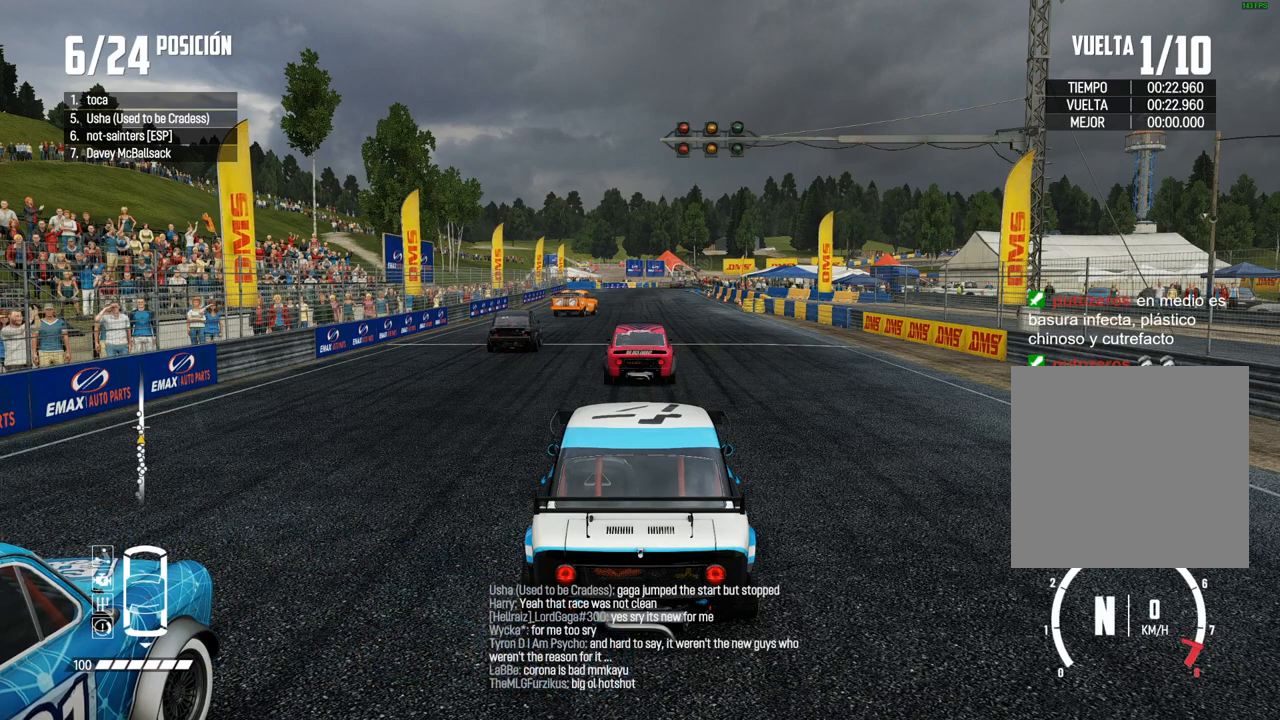
{"dt_ms": 500, "buttons": ["R2"], "left_stick": "center", "right_stick": "center", "events": [[17, "R2", "up"], [67, "R2", "down"]]}